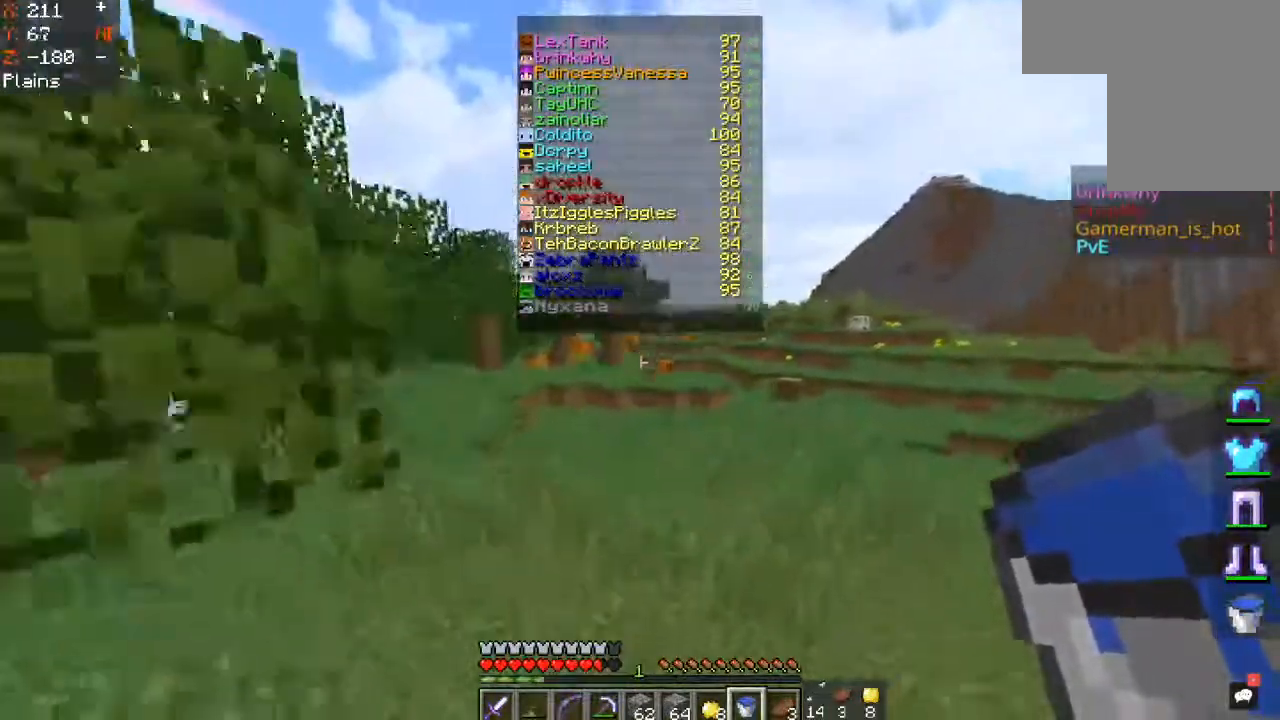
Gameplay with keyboard and mouse; each line is a JSON object with the keys and mouse buttons held at the frame after it. "events" lists presses ("down") and releases ("up") of "a", "d", "s", "space", "w", "mouse_left" and "mouse_right" between this image and that frame as [ms after this image, input, new state], when the widget could be followed in between. "mouse_left", "mouse_right" = the "left", "right" buttons of the "mouse" list. No other keys are recorded. Fast repeated clicks can show as one long hold. Mouse movement is not recorded.
{"keys": ["space", "w"], "mouse": [], "events": []}
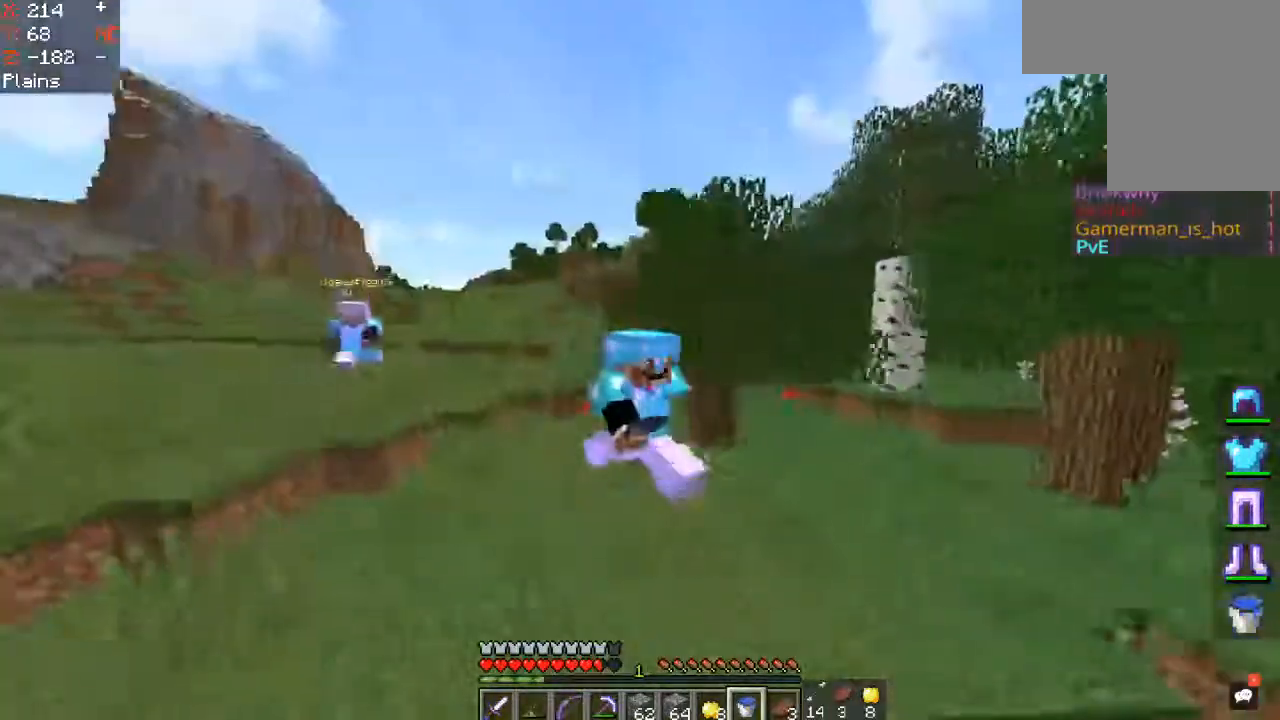
{"keys": ["space", "w"], "mouse": [], "events": []}
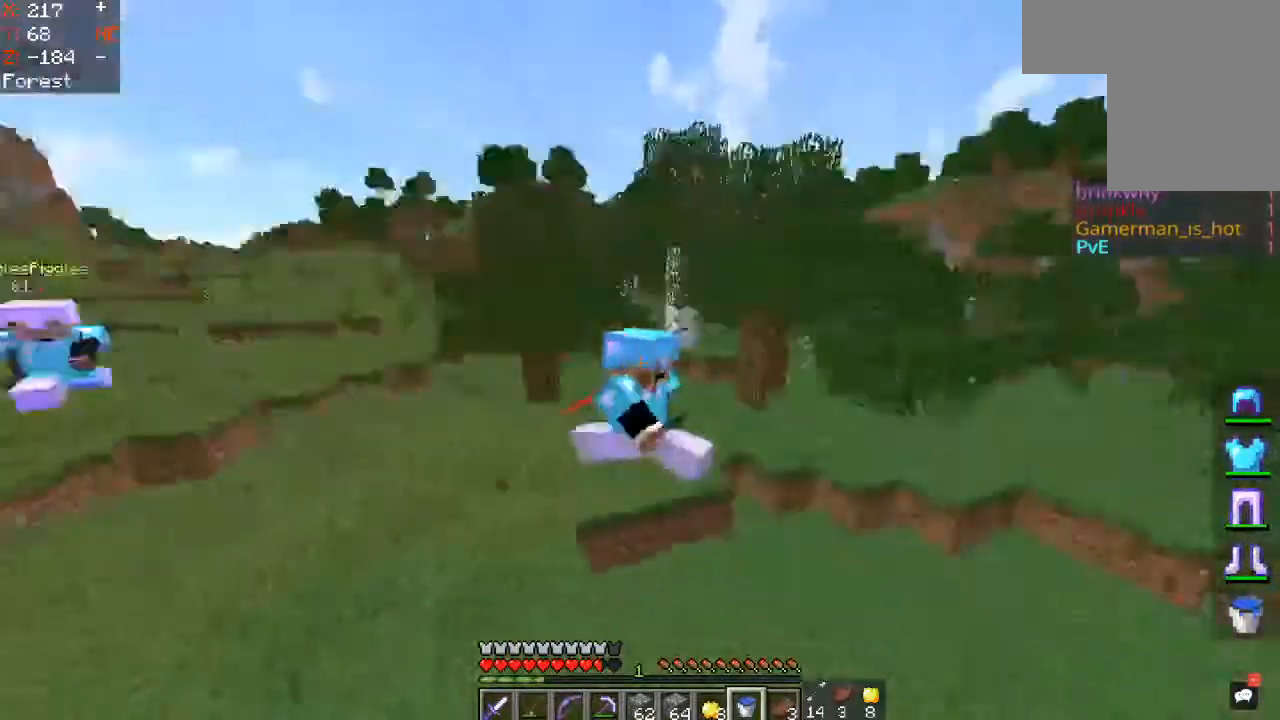
{"keys": ["space", "w"], "mouse": [], "events": []}
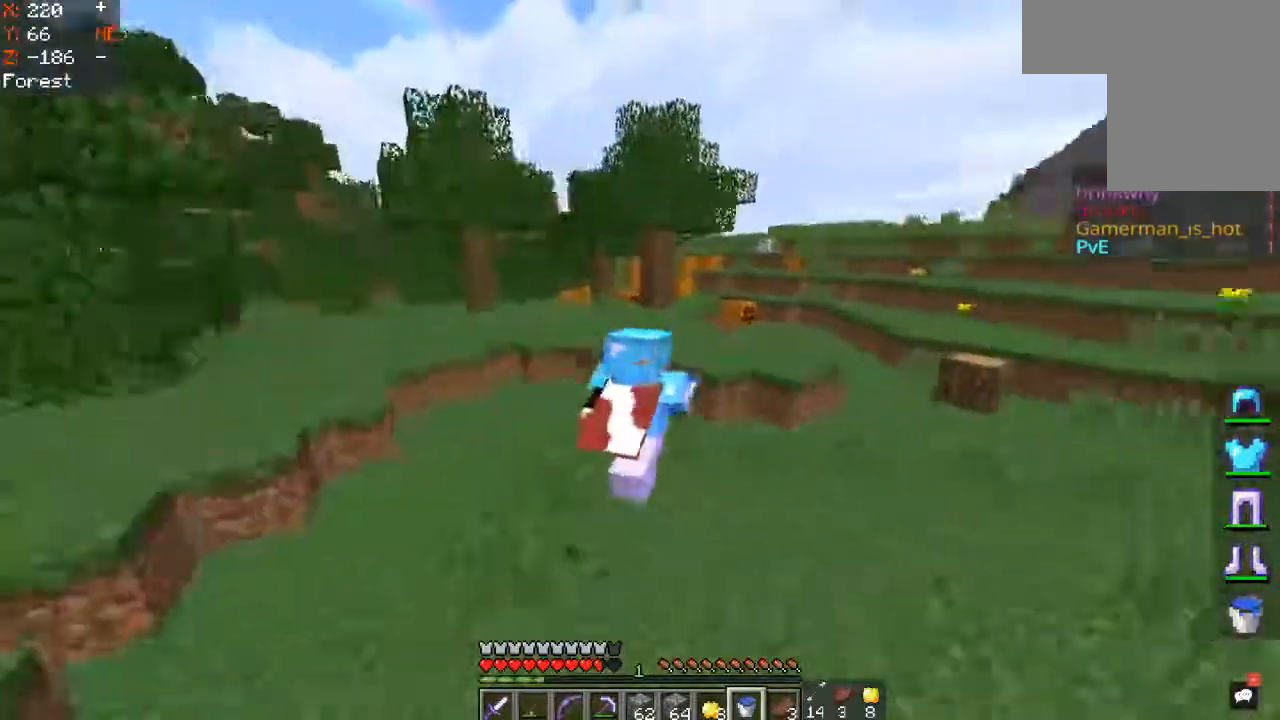
{"keys": ["d", "space", "w"], "mouse": [], "events": [[417, "d", "down"]]}
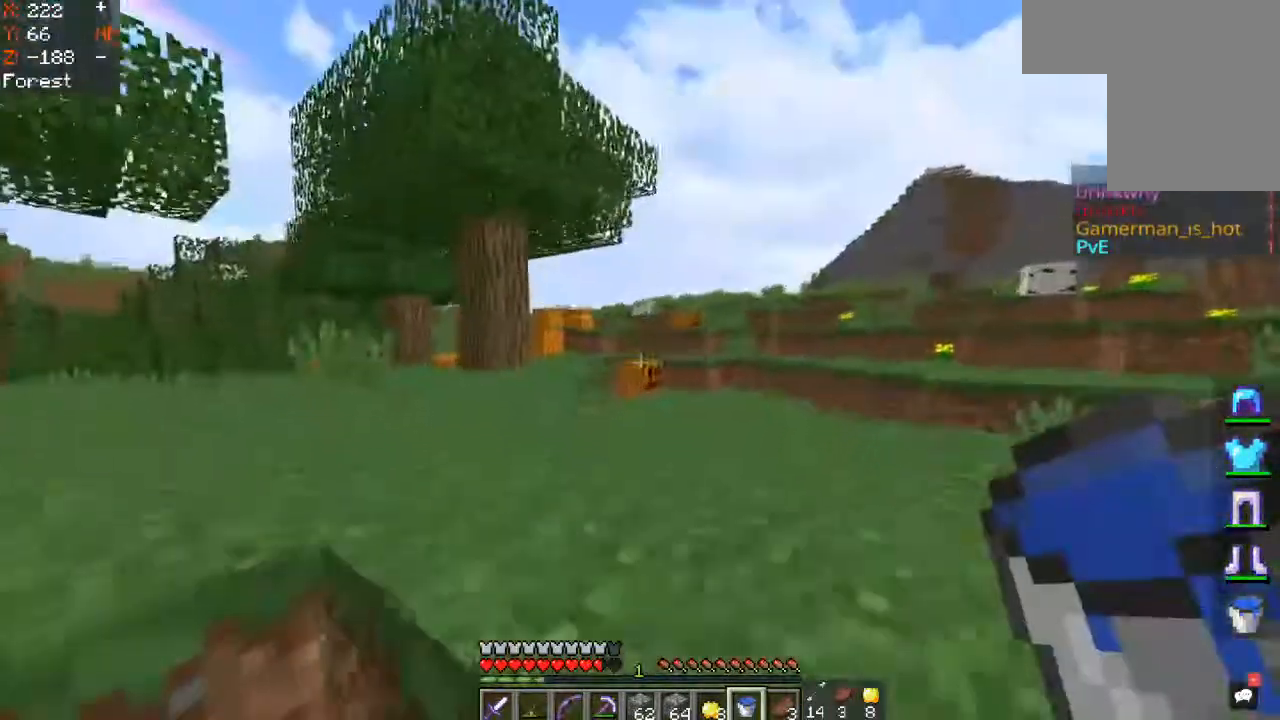
{"keys": ["space", "w"], "mouse": [], "events": [[217, "d", "up"]]}
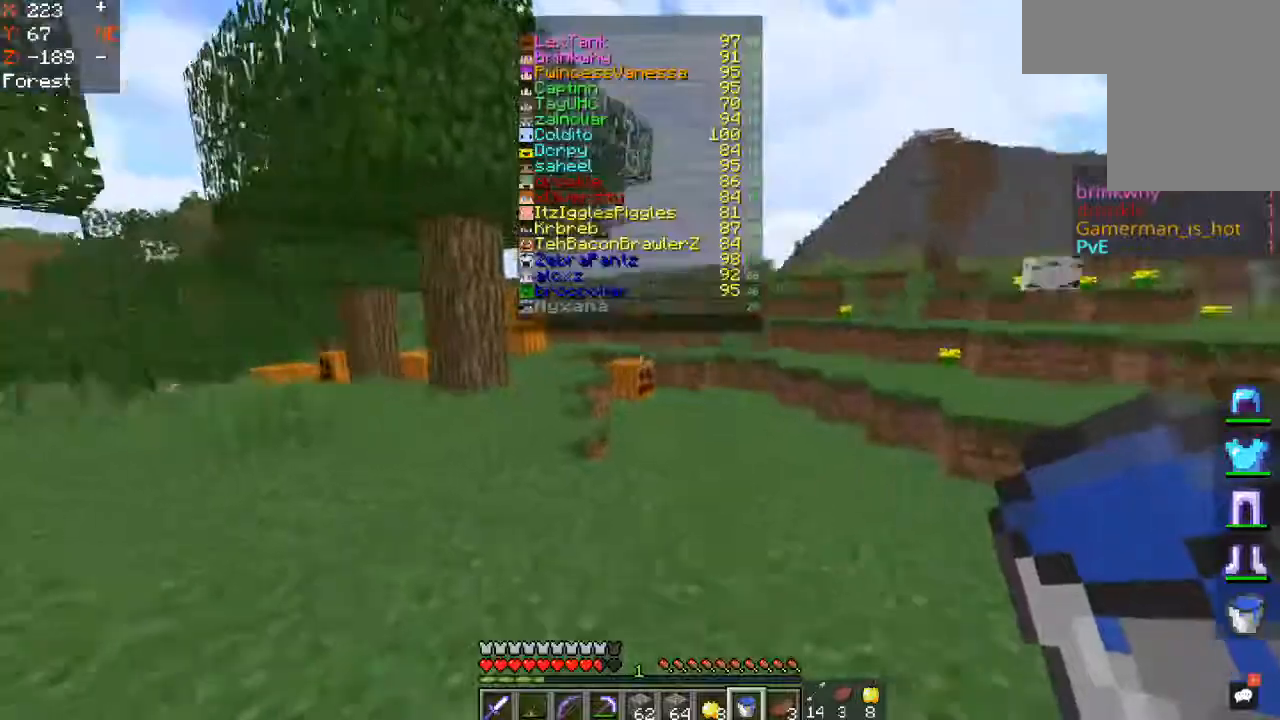
{"keys": ["space", "w"], "mouse": [], "events": []}
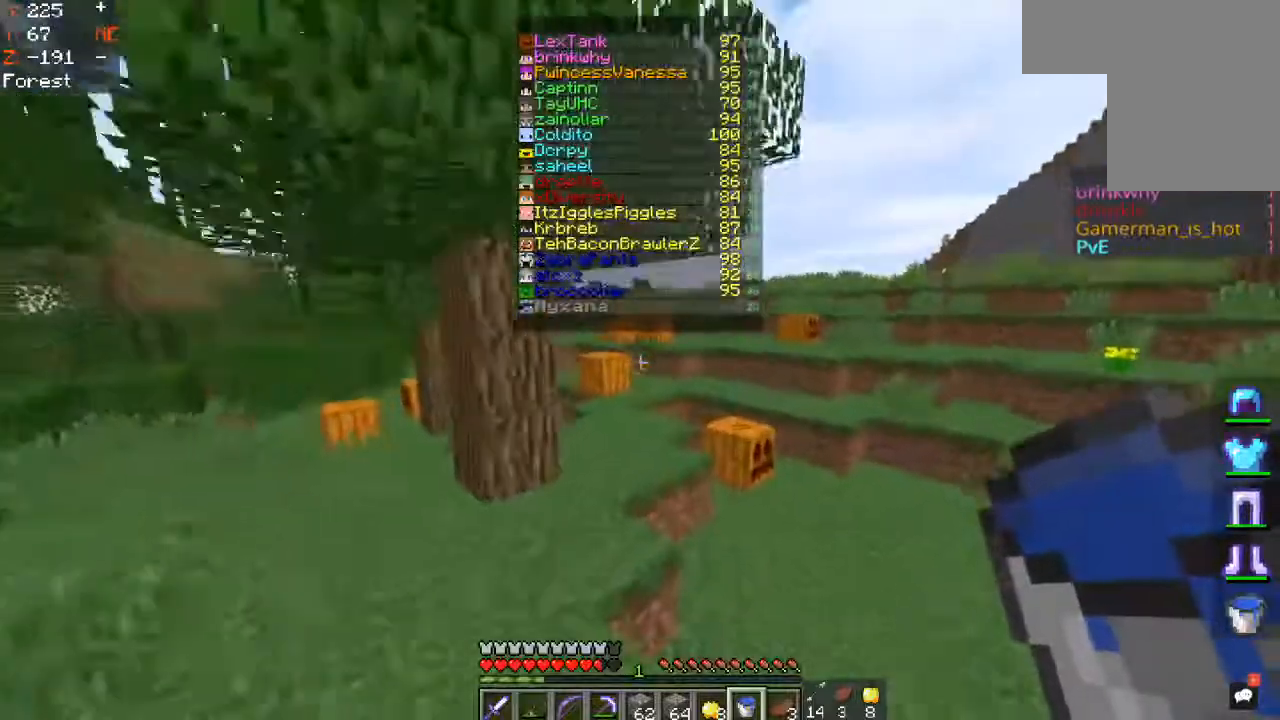
{"keys": ["space", "w"], "mouse": [], "events": []}
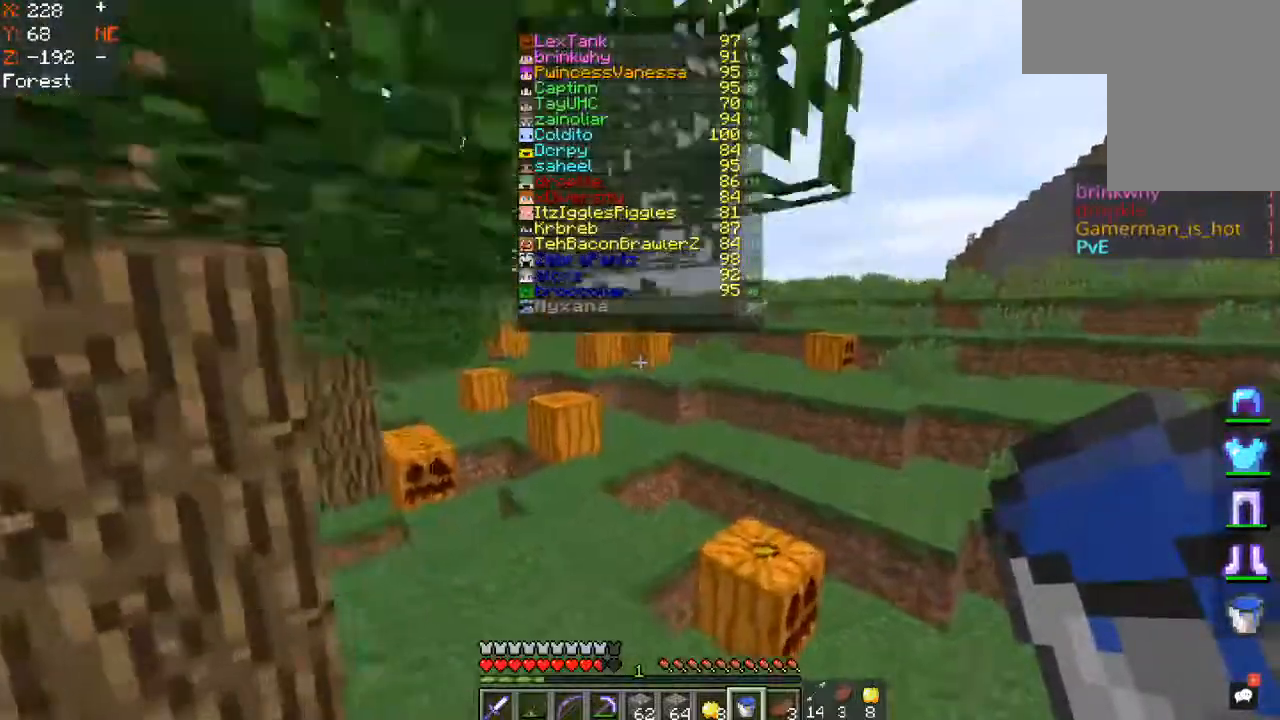
{"keys": ["space", "w"], "mouse": []}
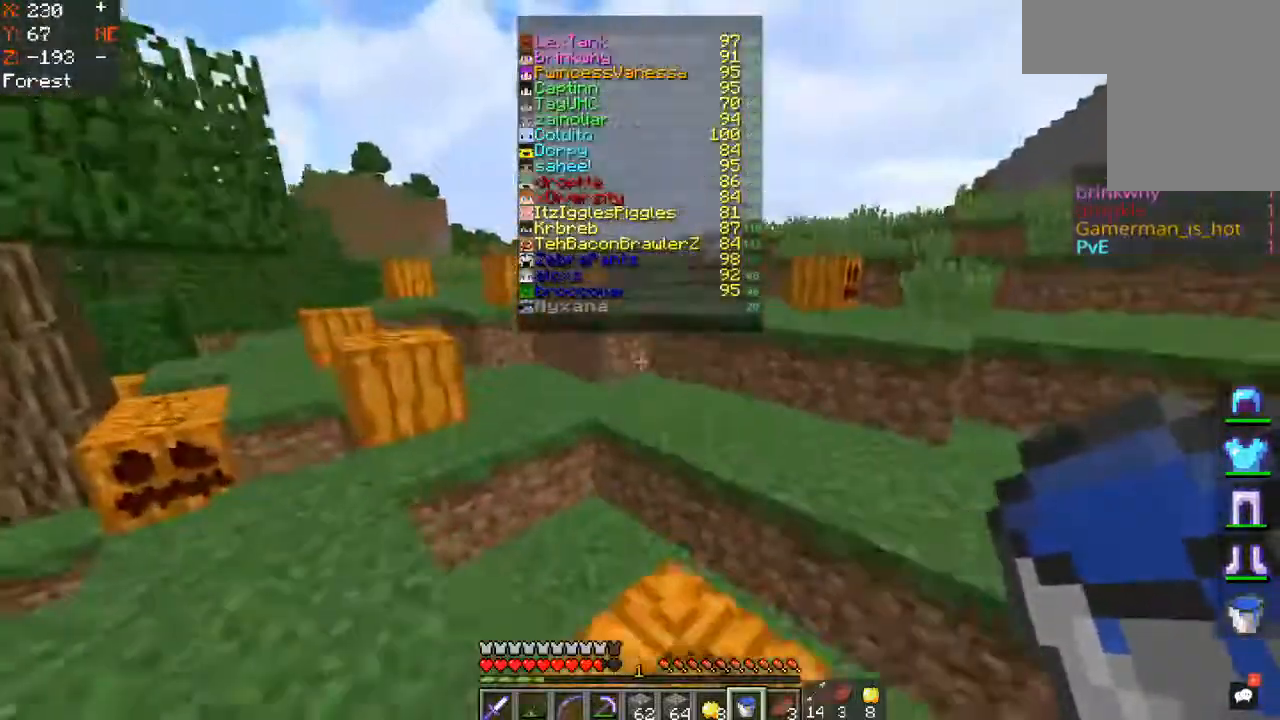
{"keys": ["a", "w"], "mouse": [], "events": [[133, "space", "up"], [217, "space", "down"], [433, "a", "down"], [433, "space", "up"]]}
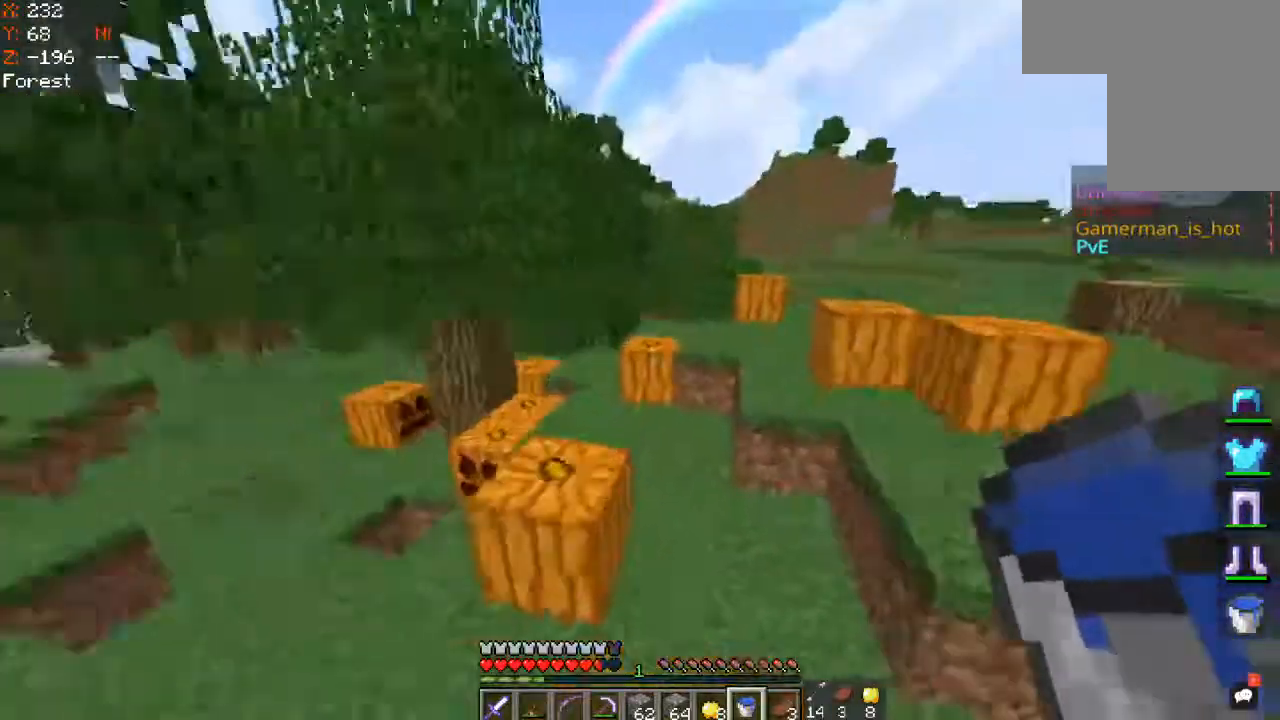
{"keys": ["space", "w"], "mouse": [], "events": [[167, "a", "up"], [267, "space", "down"]]}
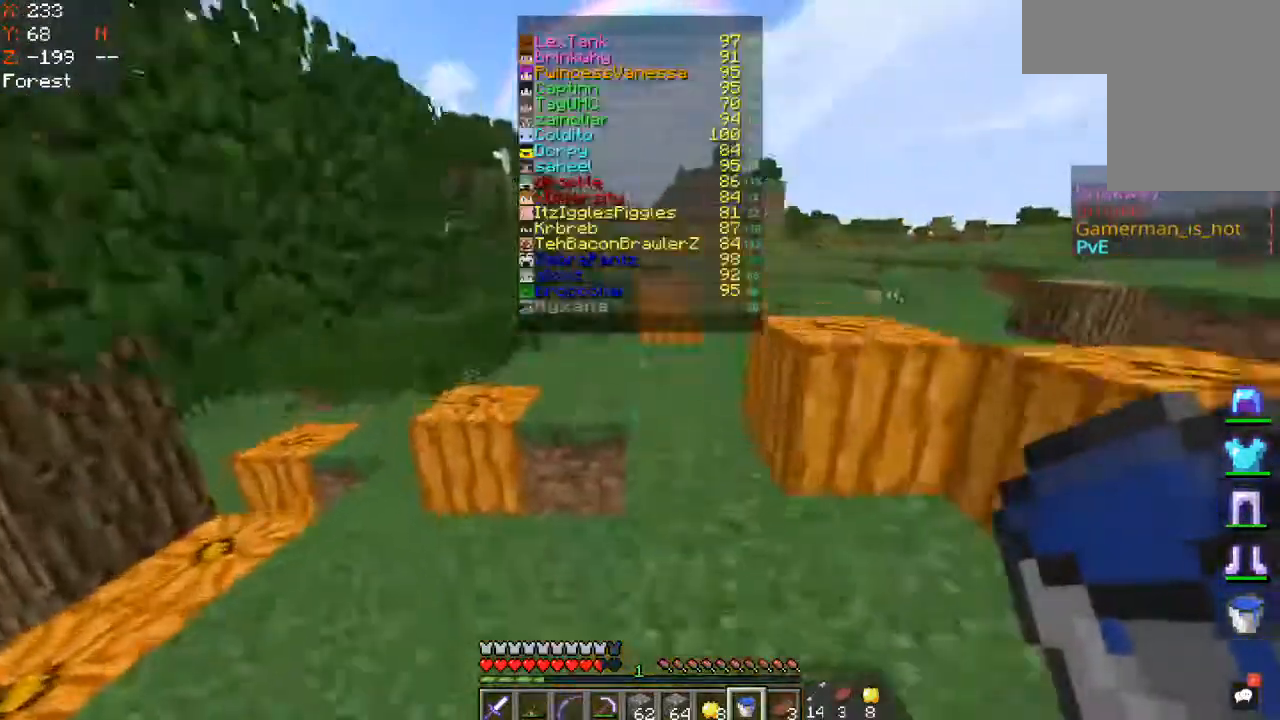
{"keys": ["d", "space", "w"], "mouse": [], "events": [[67, "space", "up"], [283, "space", "down"], [333, "d", "down"]]}
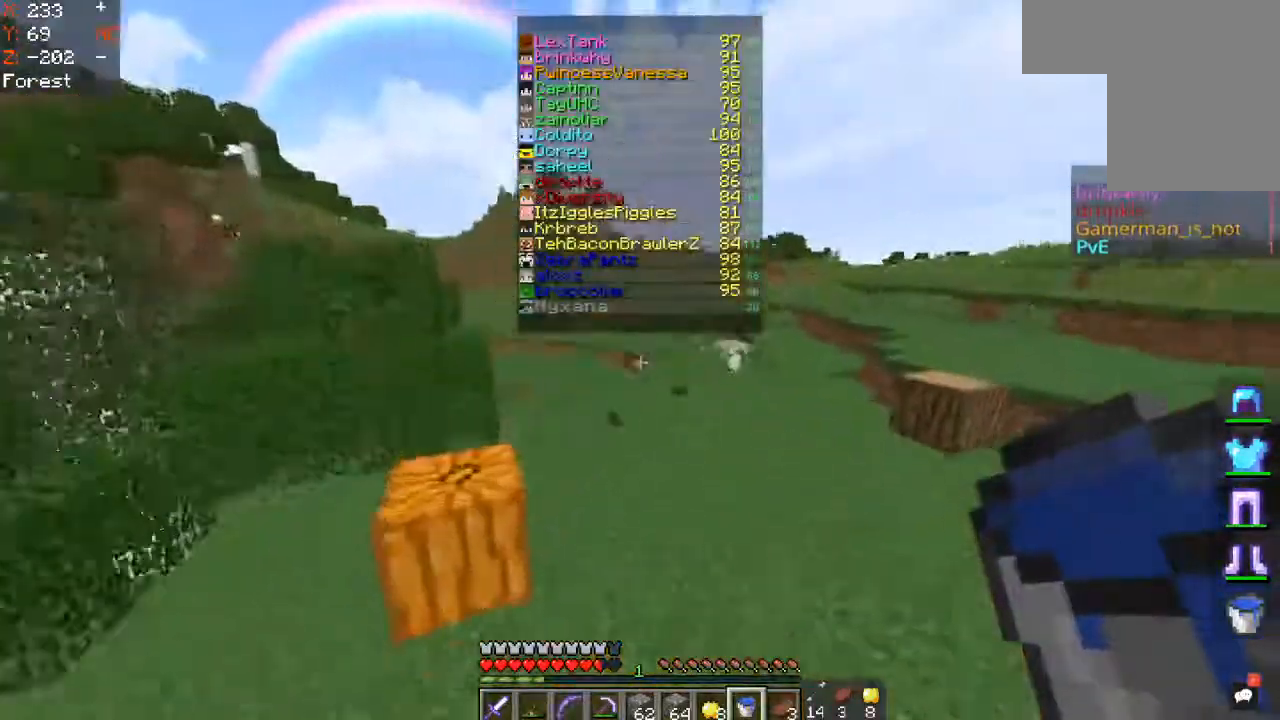
{"keys": ["d", "space", "w"], "mouse": [], "events": []}
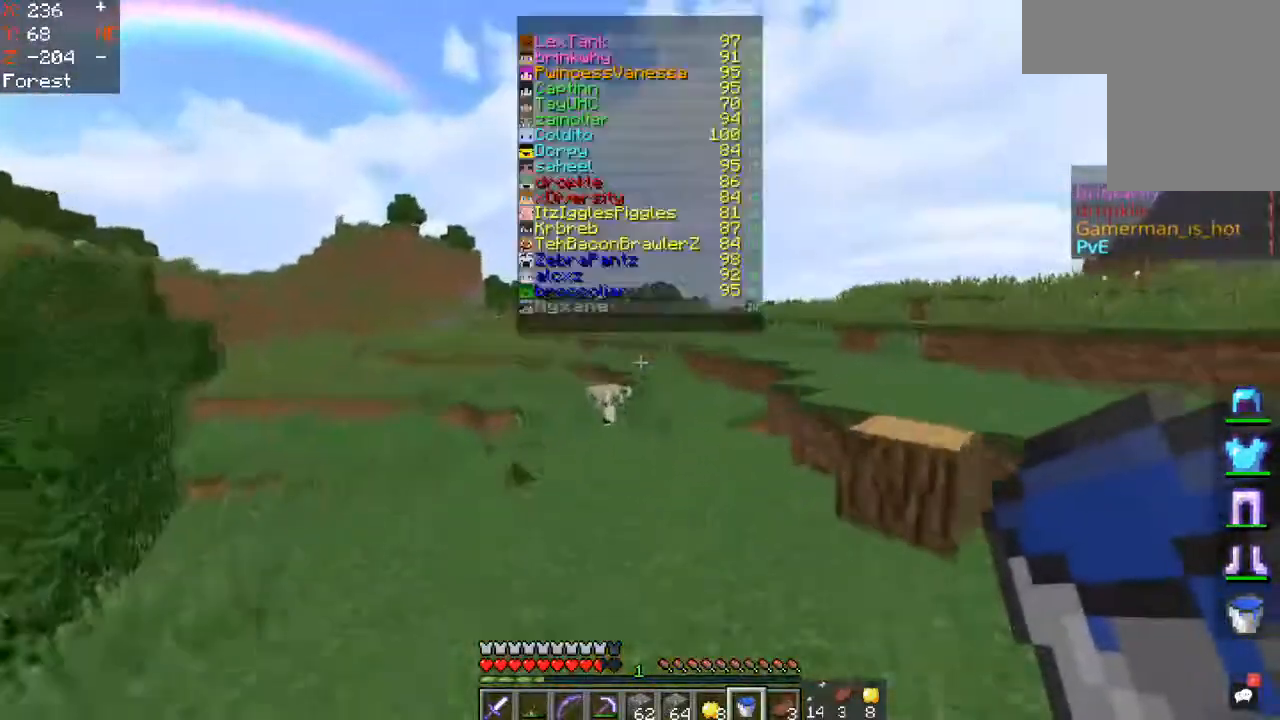
{"keys": ["space", "w"], "mouse": [], "events": [[17, "d", "up"], [233, "space", "up"], [400, "space", "down"]]}
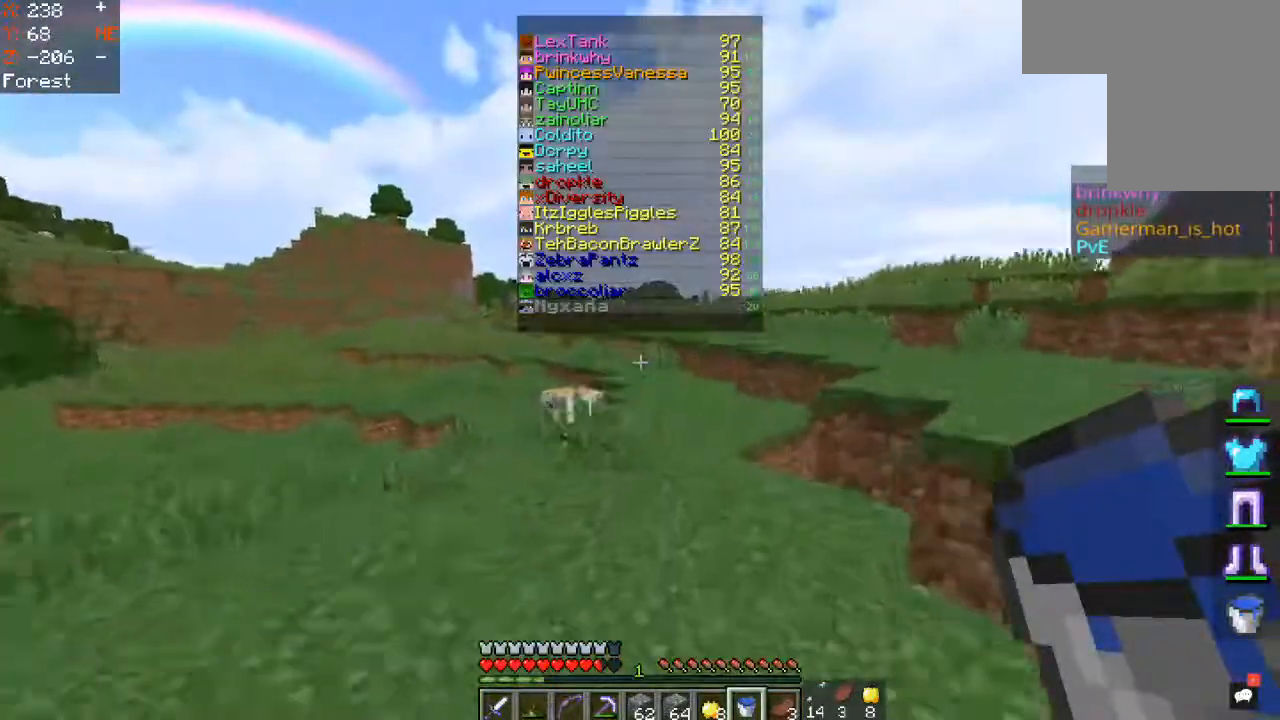
{"keys": ["space", "w"], "mouse": [], "events": []}
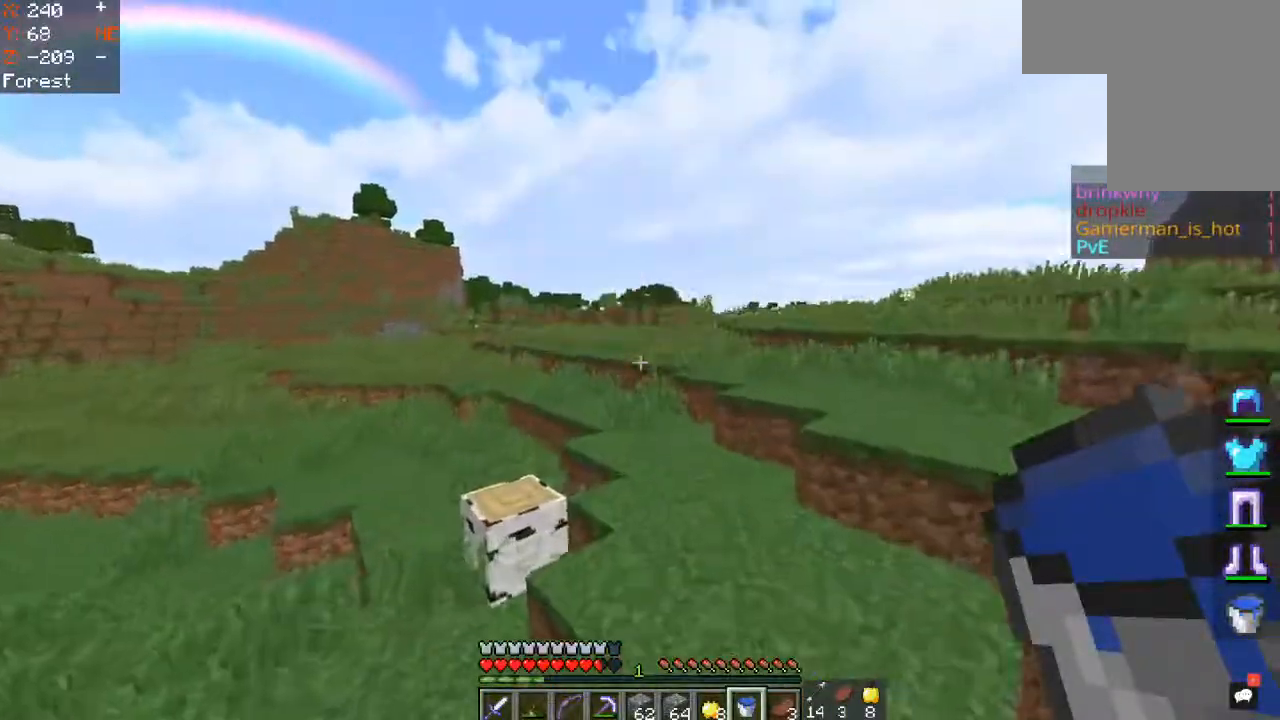
{"keys": ["w"], "mouse": [], "events": [[433, "space", "up"]]}
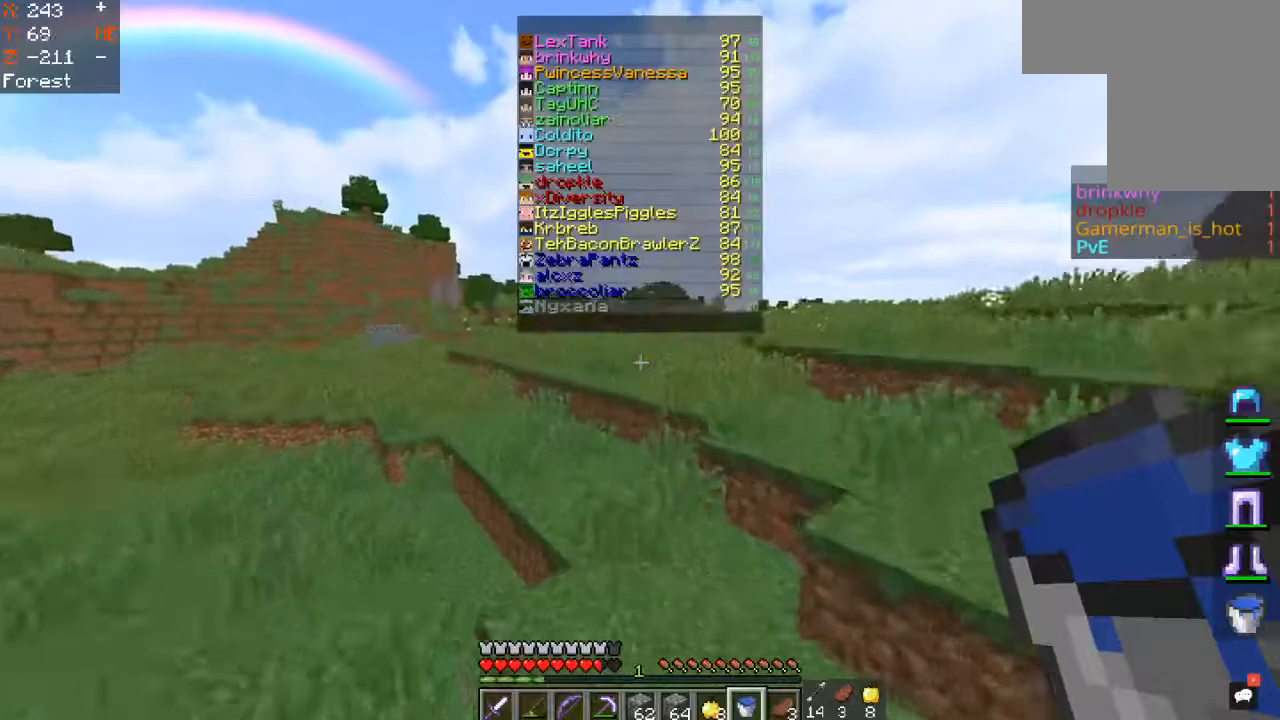
{"keys": ["d", "space", "w"], "mouse": [], "events": [[400, "d", "down"], [467, "space", "down"]]}
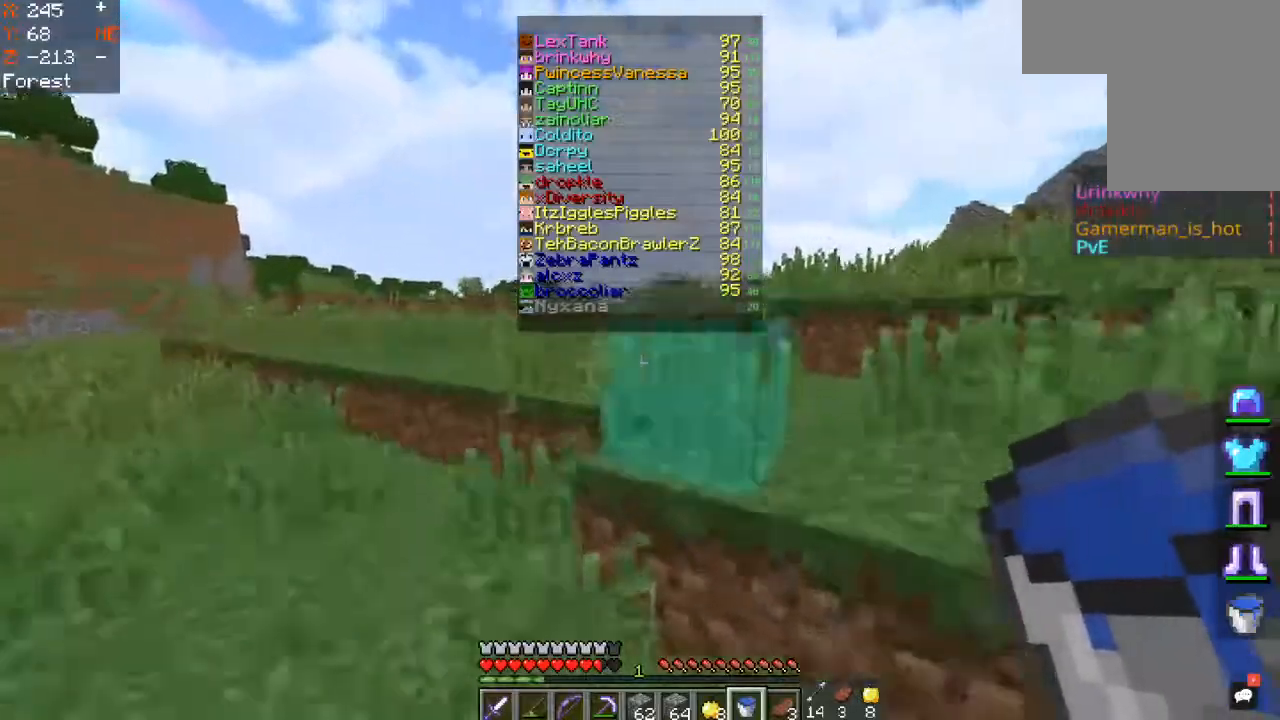
{"keys": ["space", "w"], "mouse": []}